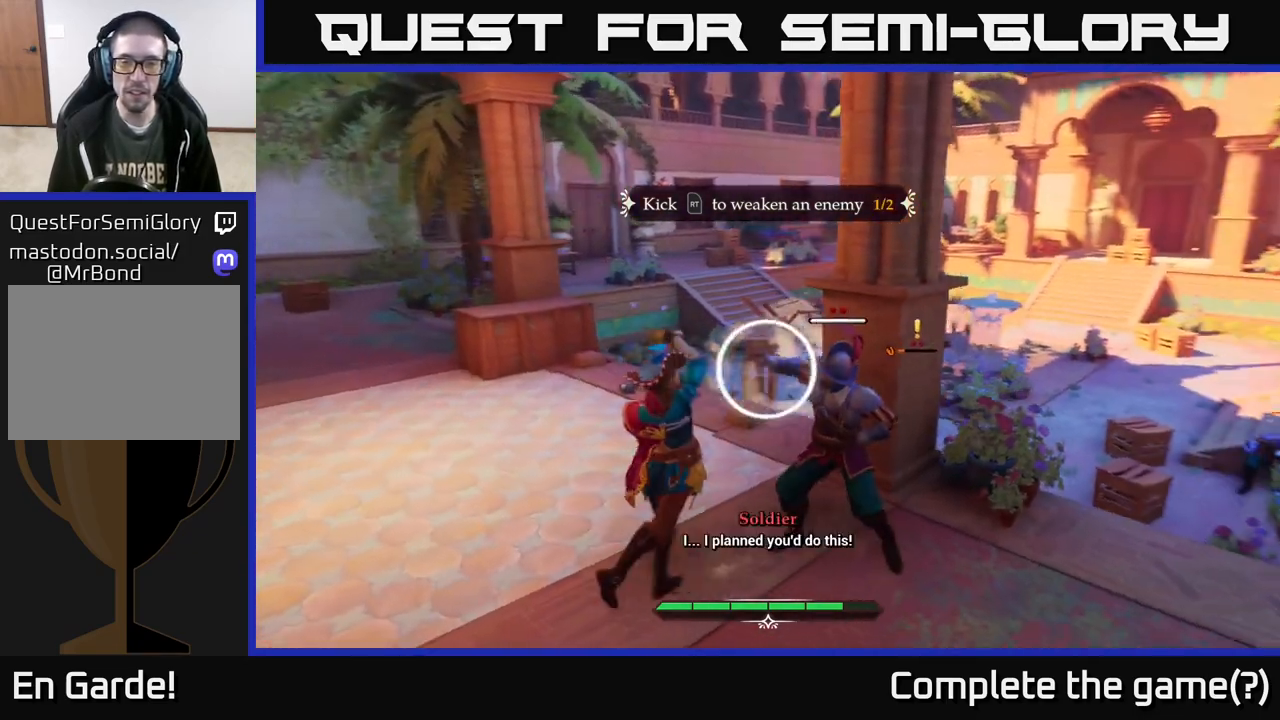
Gameplay with a controller (Xbox layout); each line is a JSON object with the inputs held at the frame after it. "events" lists button and stick changes between this image and that frame as [ms after this image, input, new state], when the widget could be followed in between.
{"buttons": [], "left_stick": "center", "right_stick": "center", "events": [[117, "X", "down"], [283, "X", "up"]]}
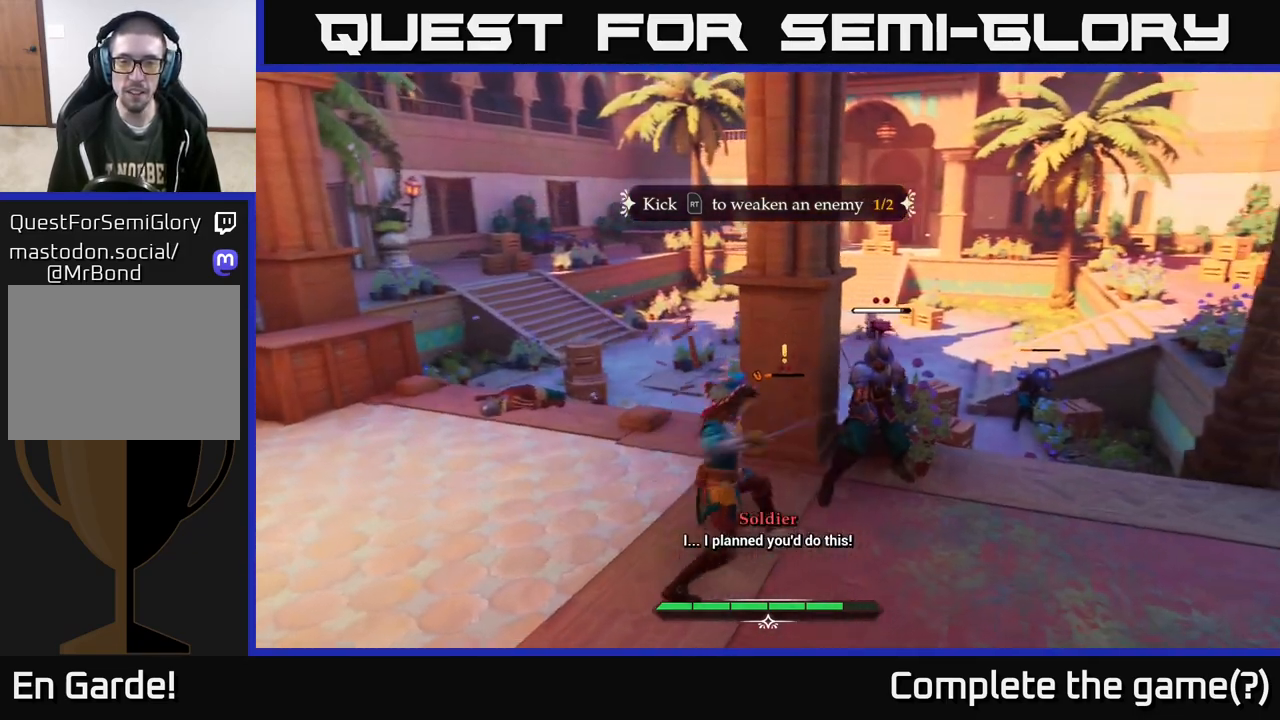
{"buttons": [], "left_stick": "center", "right_stick": "center", "events": [[233, "X", "down"], [300, "X", "up"]]}
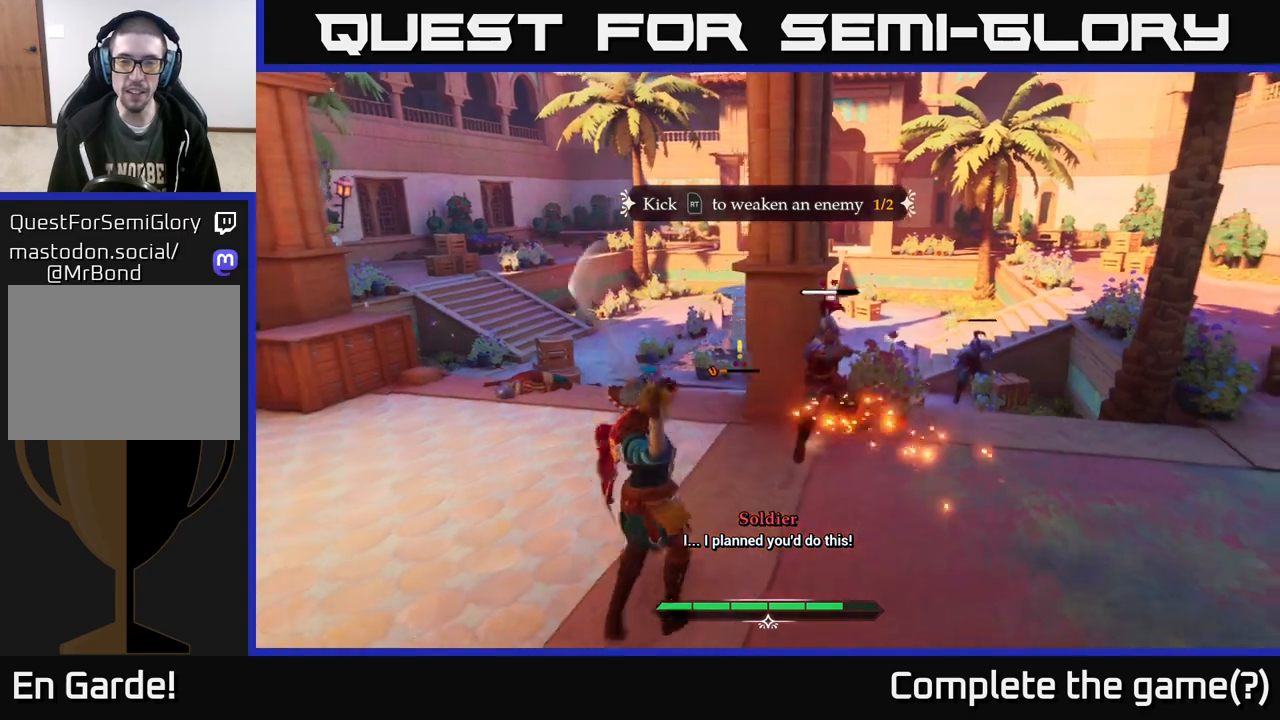
{"buttons": [], "left_stick": "center", "right_stick": "center", "events": [[467, "Y", "down"], [500, "Y", "up"]]}
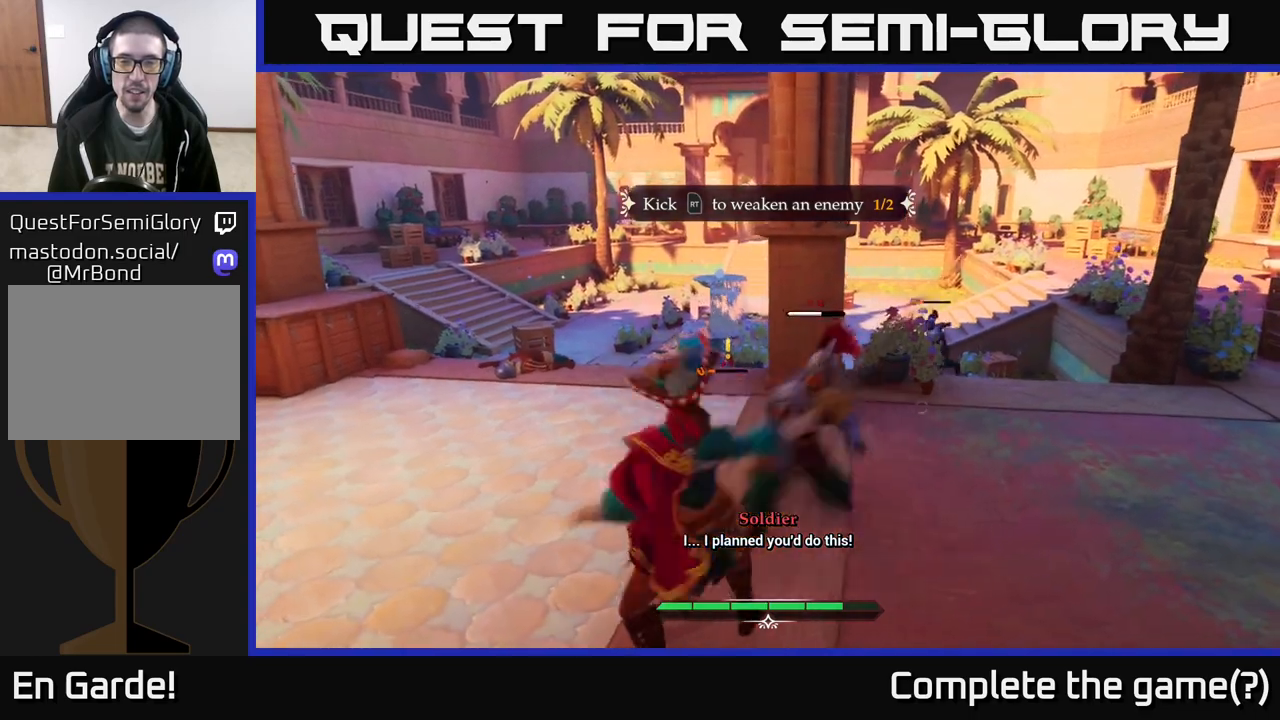
{"buttons": [], "left_stick": "center", "right_stick": "center", "events": []}
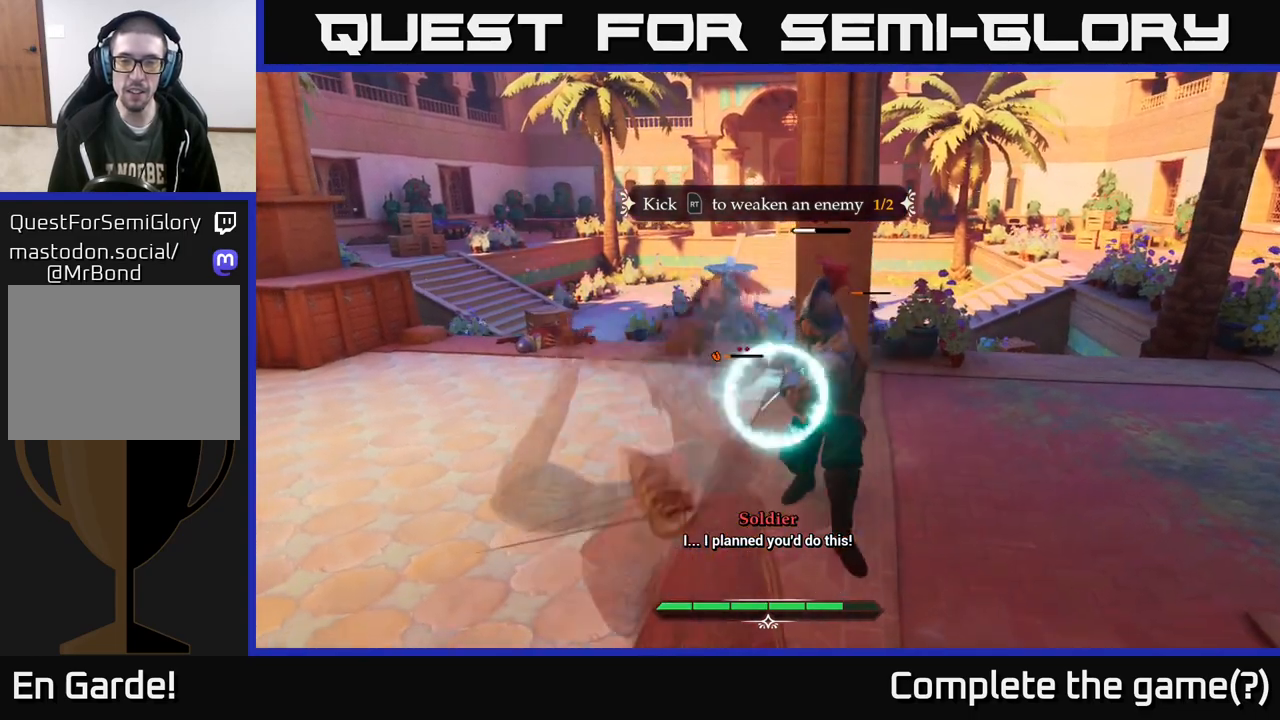
{"buttons": [], "left_stick": "up-right", "right_stick": "center", "events": [[83, "Y", "down"], [150, "Y", "up"], [367, "X", "down"], [433, "X", "up"], [433, "left_stick", "up-right"]]}
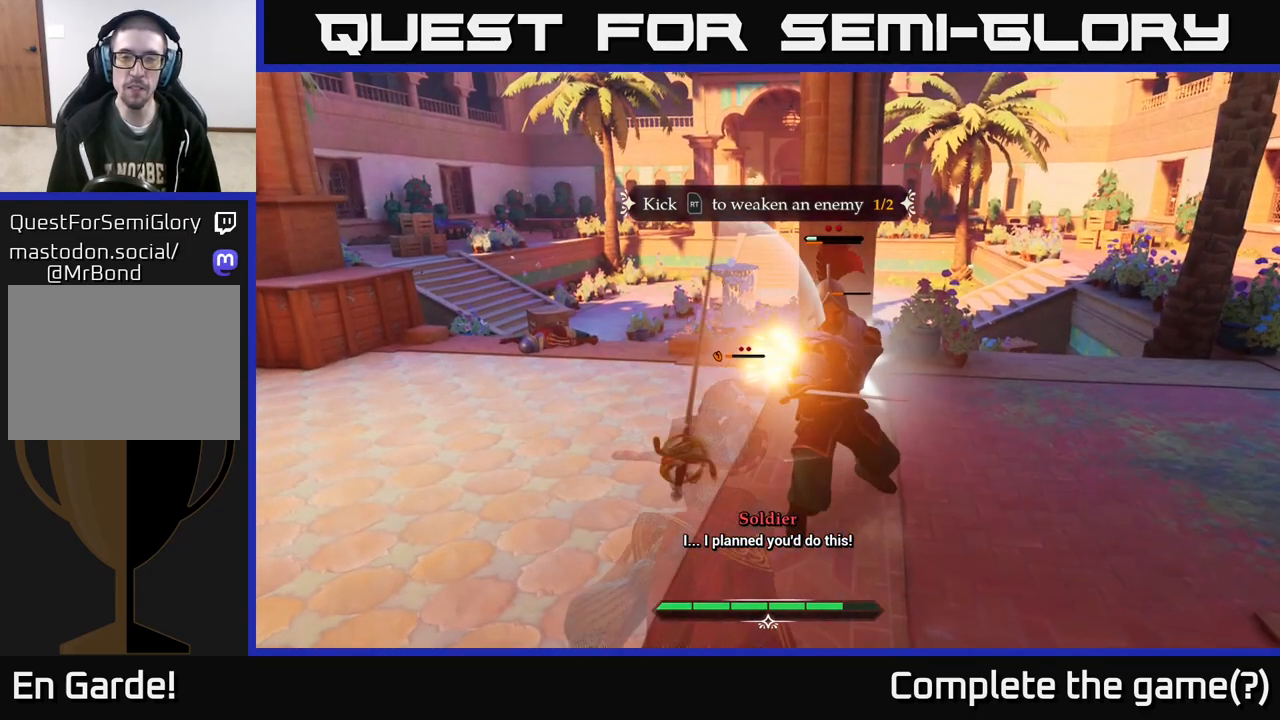
{"buttons": [], "left_stick": "up-right", "right_stick": "center", "events": [[217, "X", "down"], [333, "X", "up"]]}
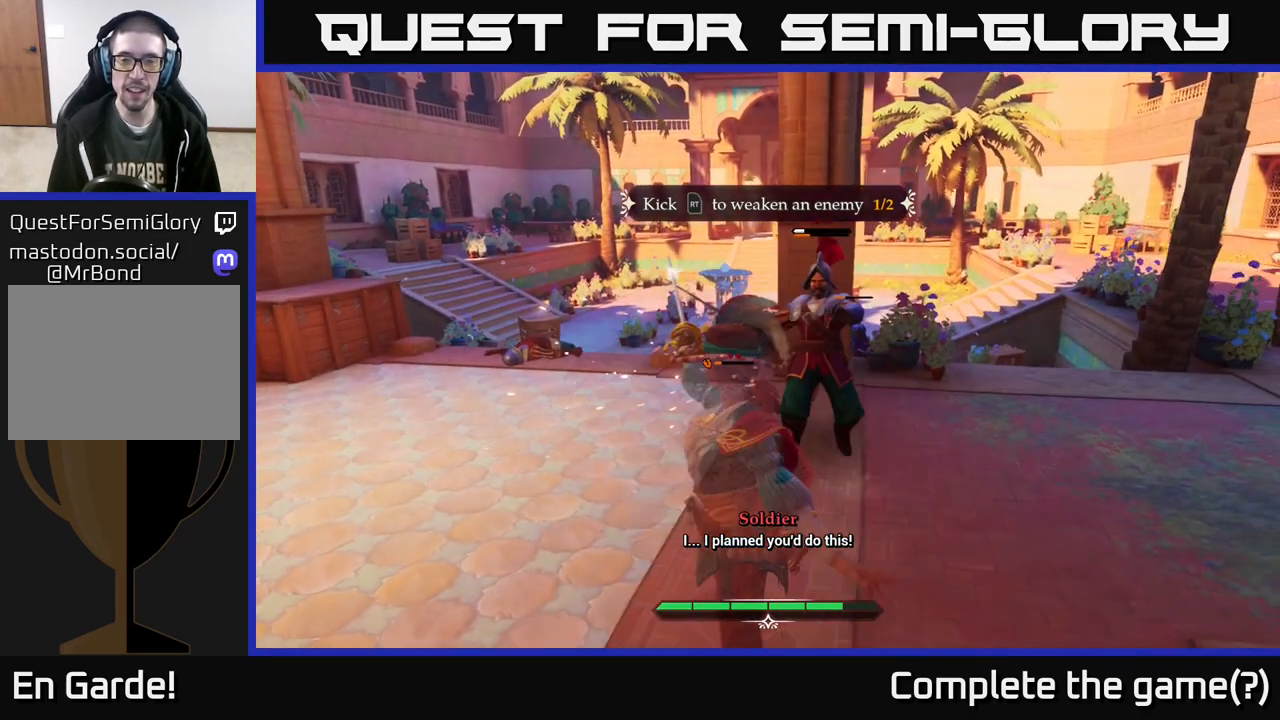
{"buttons": [], "left_stick": "center", "right_stick": "center", "events": [[167, "left_stick", "center"], [267, "X", "down"], [333, "X", "up"]]}
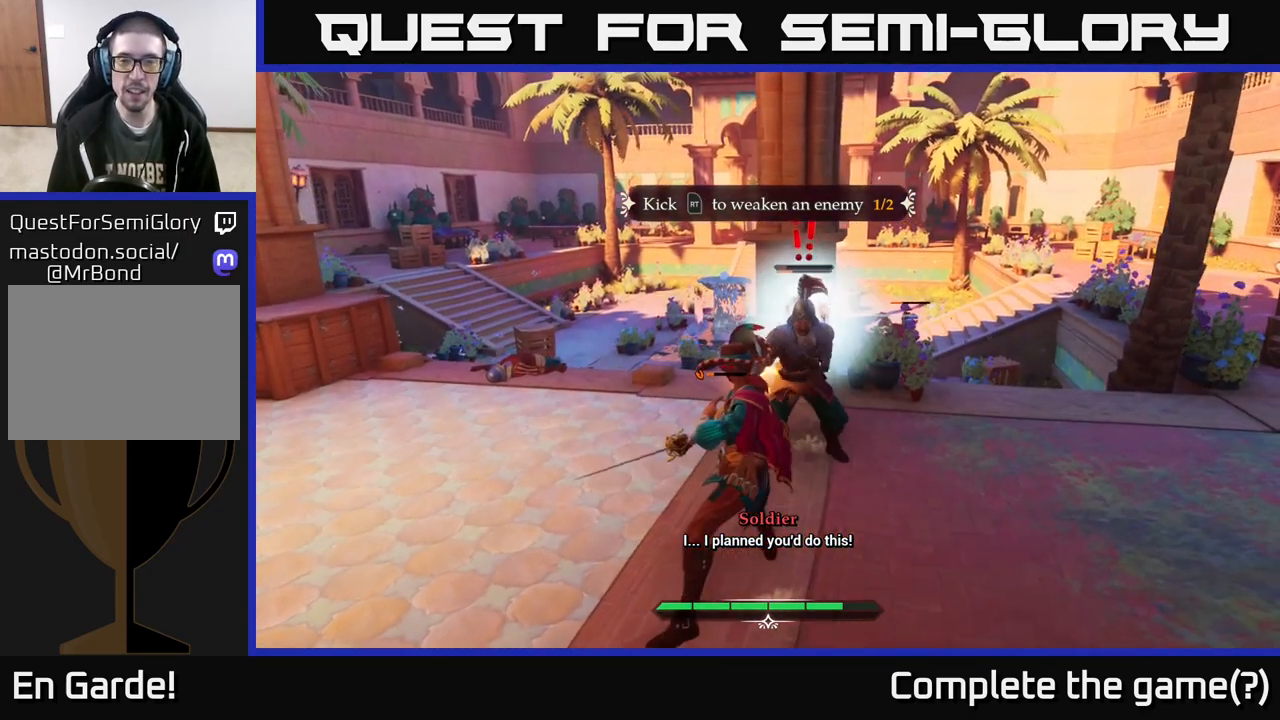
{"buttons": [], "left_stick": "center", "right_stick": "center", "events": [[400, "R2", "down"], [500, "R2", "up"]]}
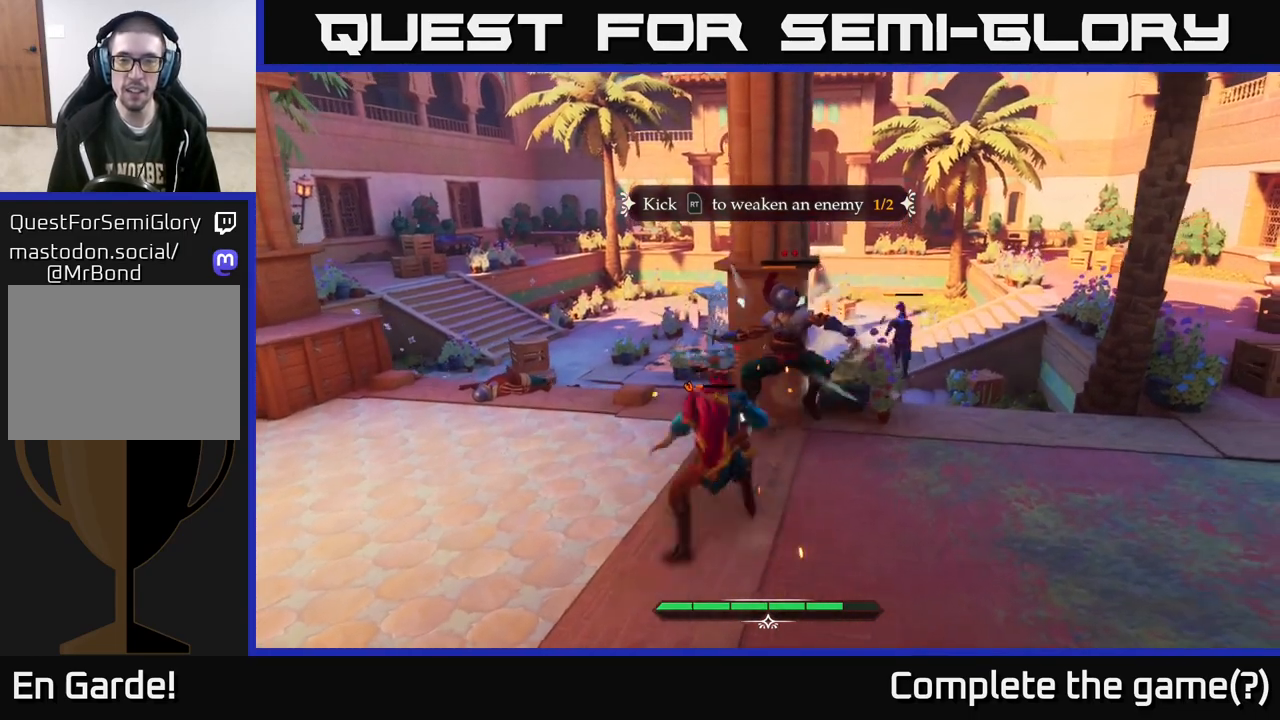
{"buttons": [], "left_stick": "center", "right_stick": "center", "events": [[83, "left_stick", "right"], [283, "left_stick", "center"]]}
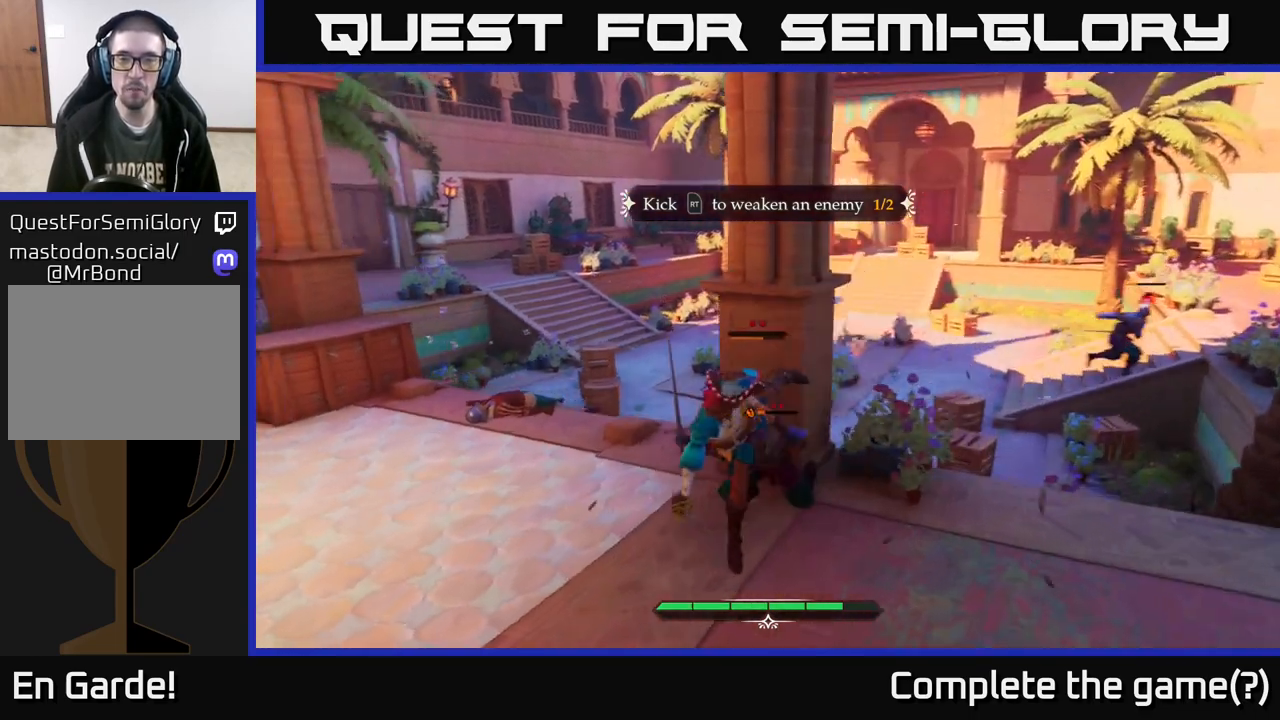
{"buttons": [], "left_stick": "down", "right_stick": "center", "events": [[367, "left_stick", "down"]]}
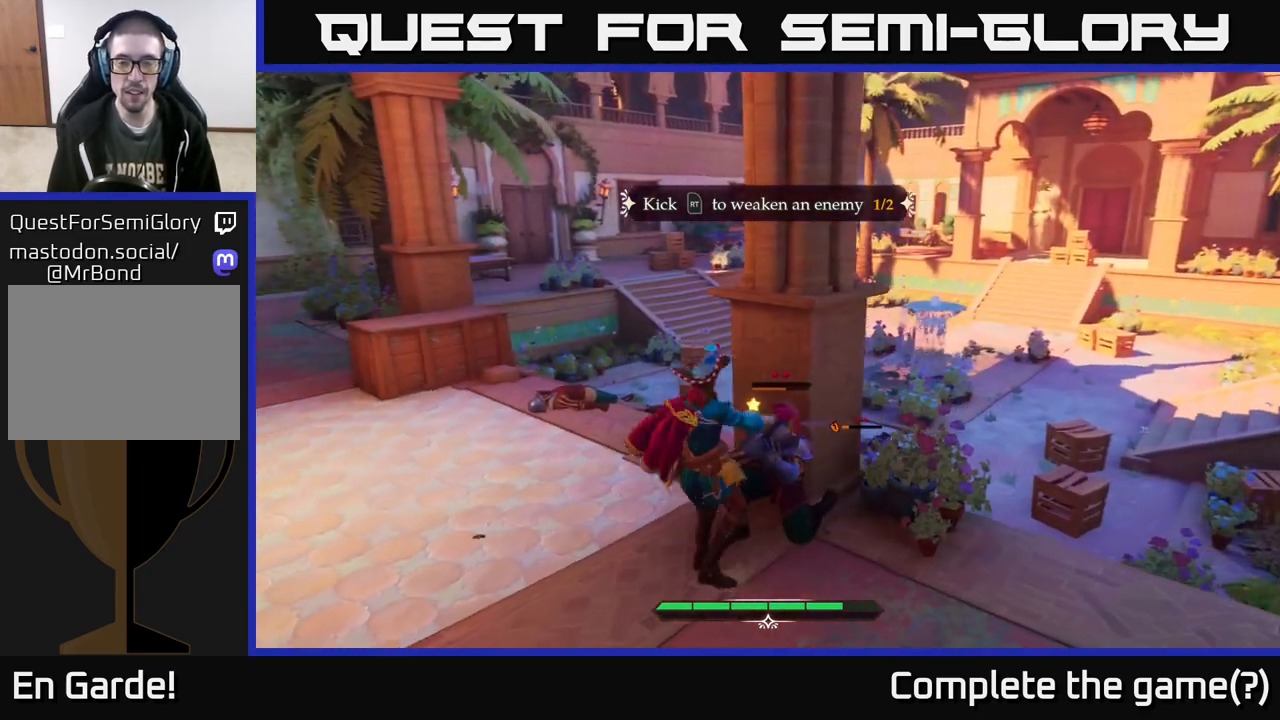
{"buttons": [], "left_stick": "right", "right_stick": "center", "events": [[33, "left_stick", "down-right"], [483, "left_stick", "right"]]}
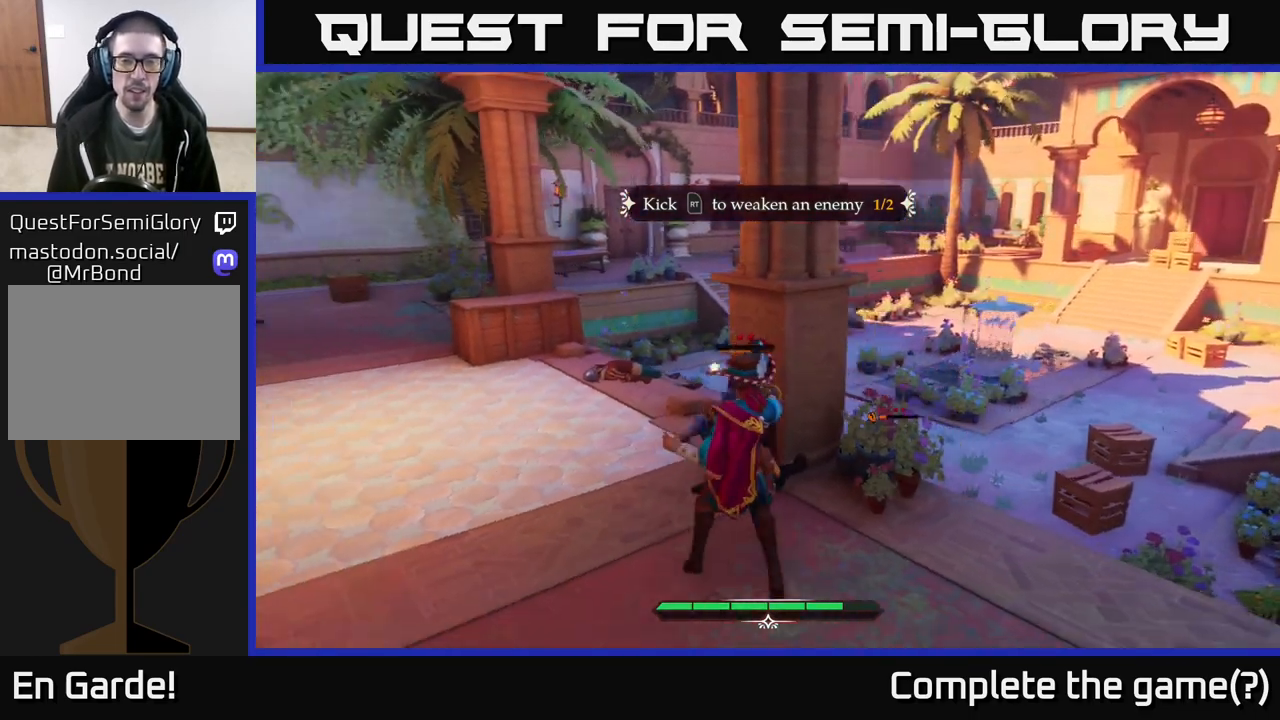
{"buttons": [], "left_stick": "up-left", "right_stick": "center", "events": [[33, "R2", "down"], [83, "R2", "up"], [100, "left_stick", "center"], [433, "left_stick", "up-left"]]}
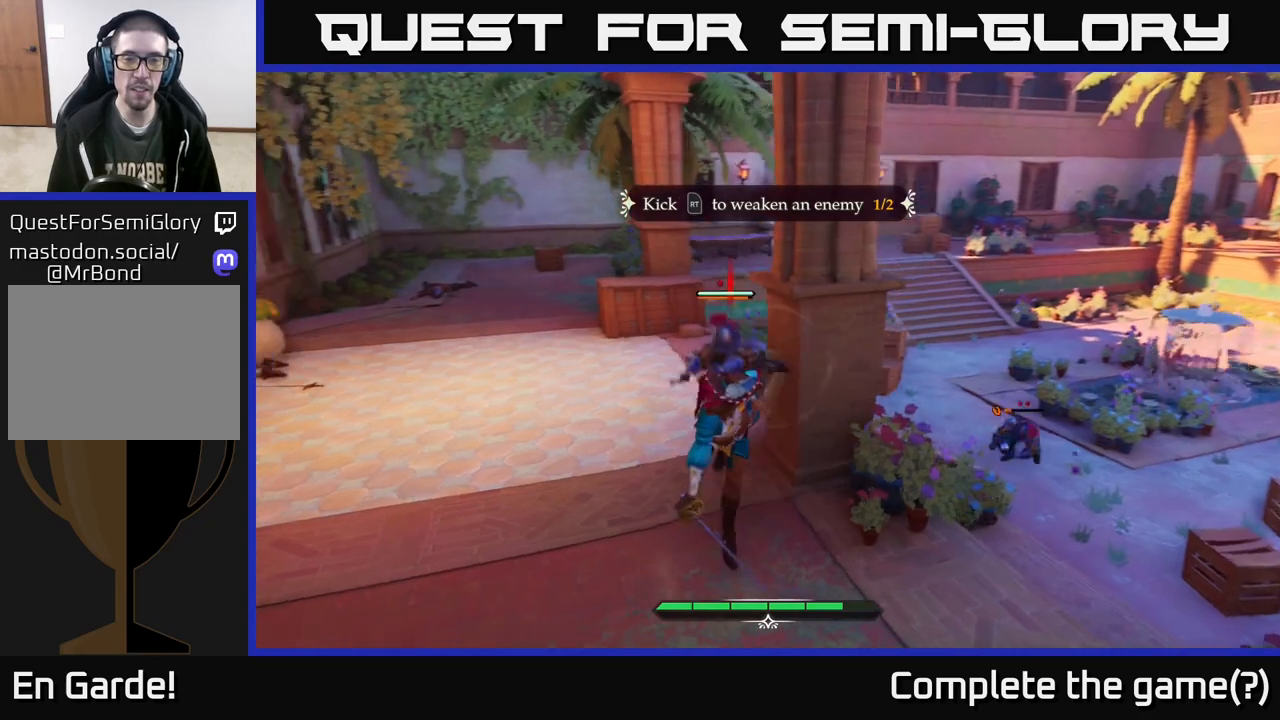
{"buttons": [], "left_stick": "up-left", "right_stick": "center", "events": []}
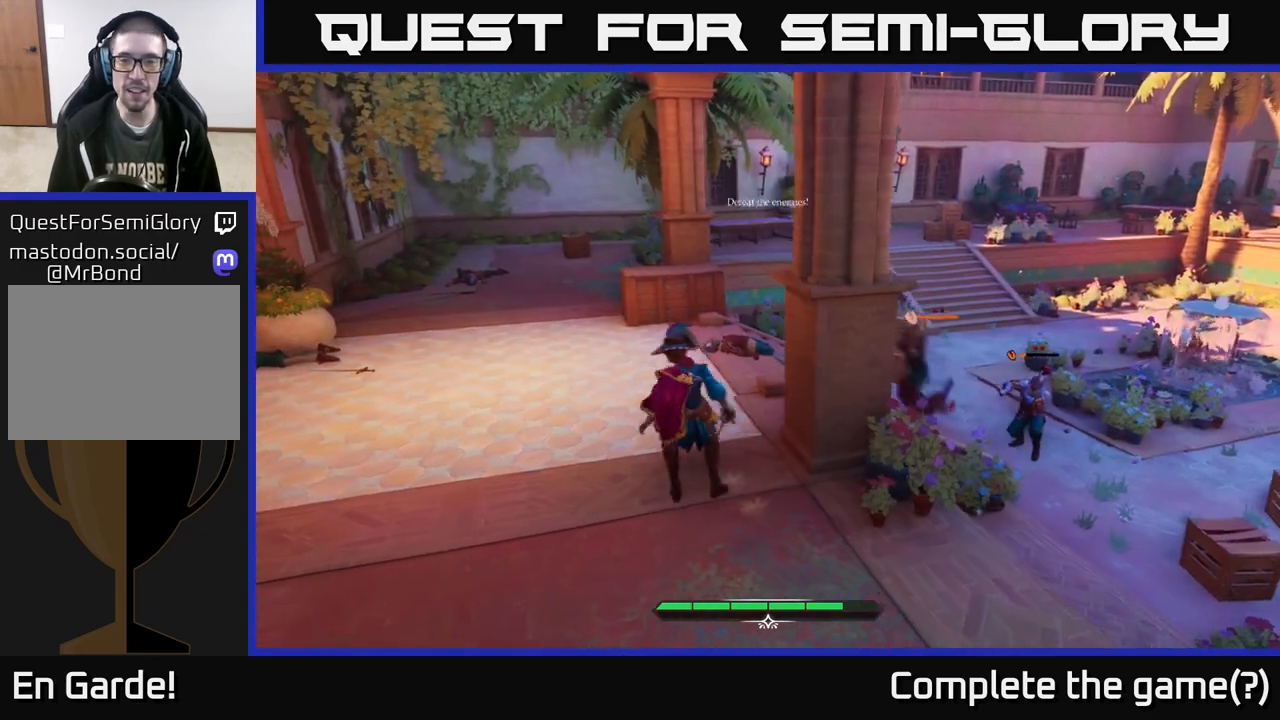
{"buttons": [], "left_stick": "up-left", "right_stick": "center", "events": [[133, "left_stick", "left"], [283, "left_stick", "up-left"]]}
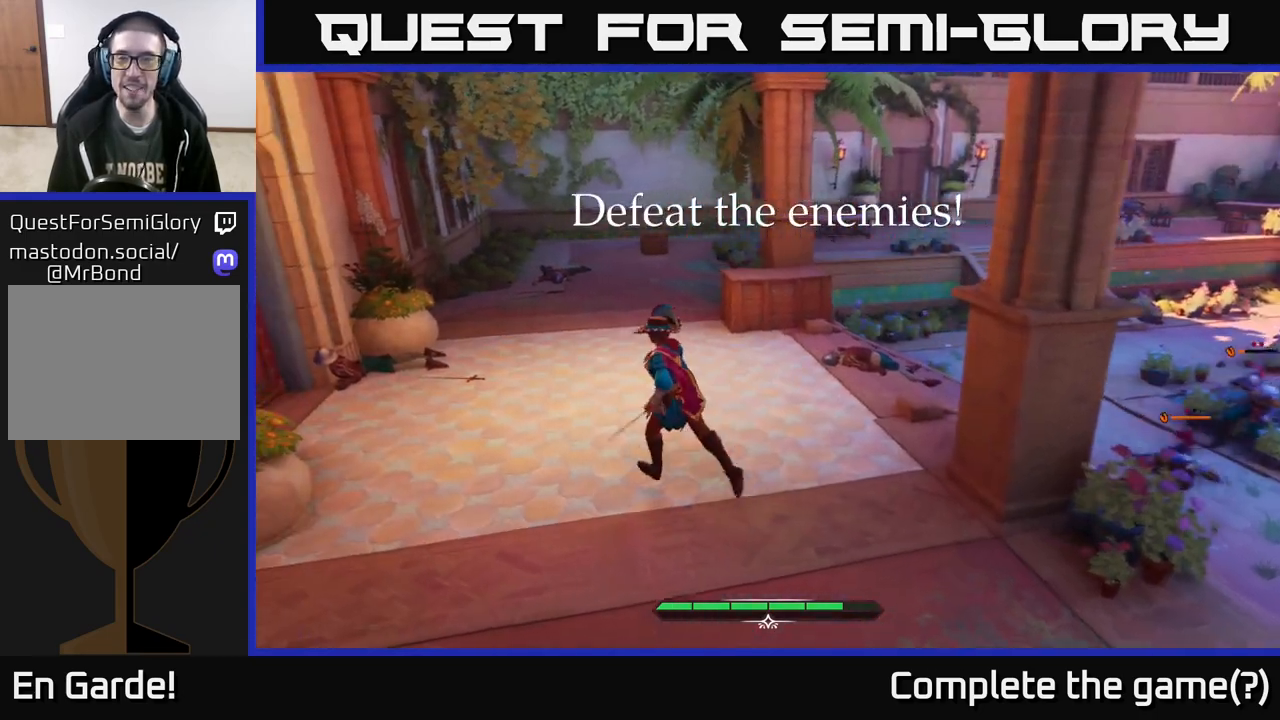
{"buttons": [], "left_stick": "down-left", "right_stick": "right", "events": [[67, "right_stick", "right"], [483, "left_stick", "down-left"]]}
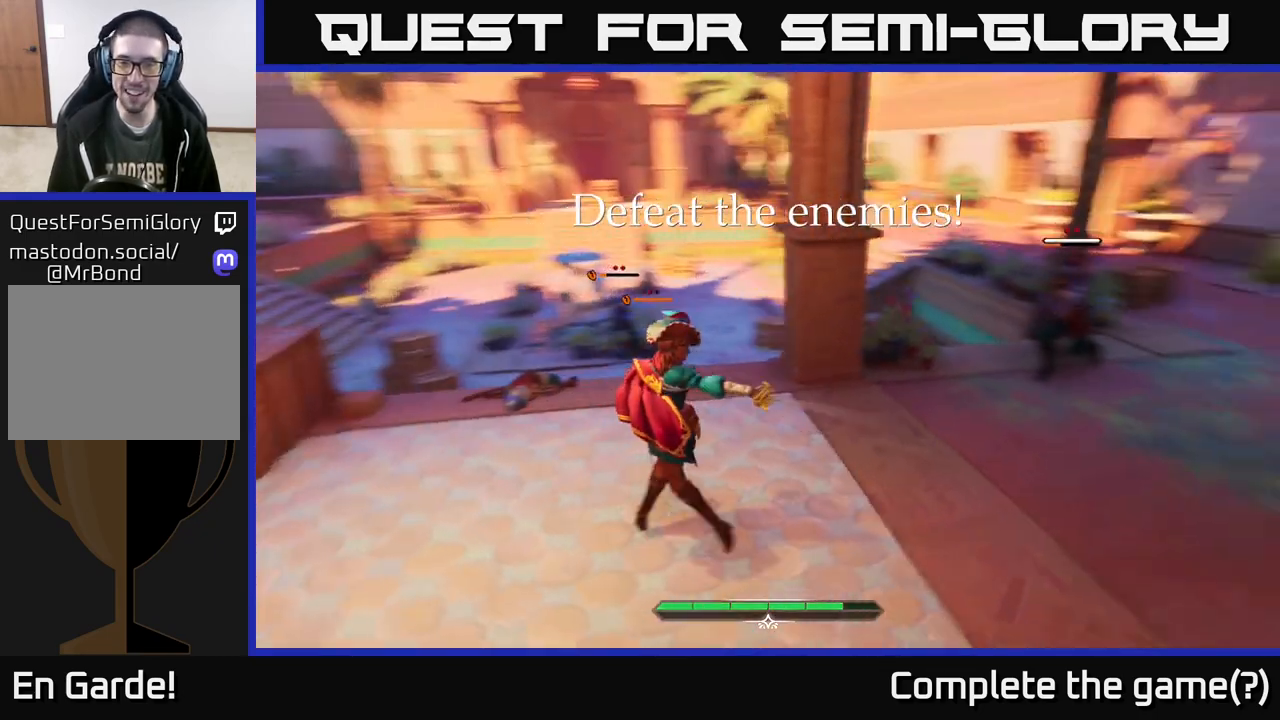
{"buttons": [], "left_stick": "center", "right_stick": "right", "events": [[67, "right_stick", "center"], [150, "left_stick", "up-left"], [367, "left_stick", "center"], [400, "right_stick", "right"]]}
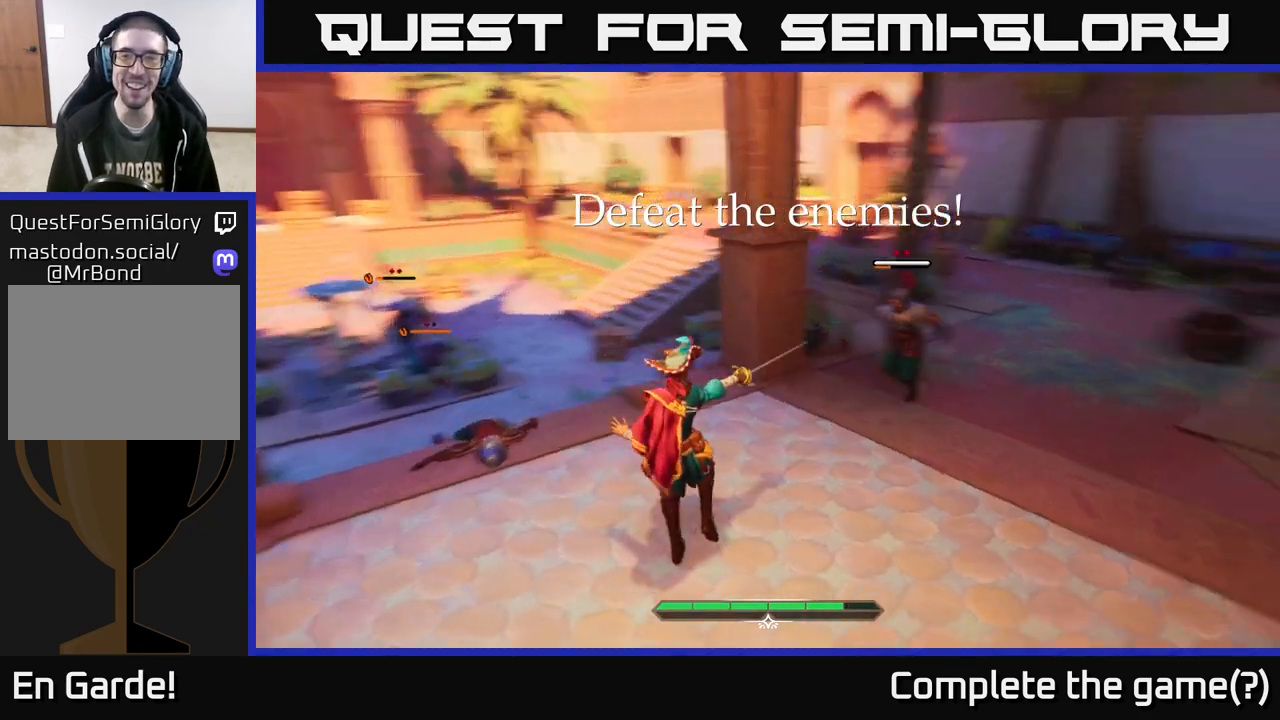
{"buttons": [], "left_stick": "center", "right_stick": "center", "events": [[117, "right_stick", "center"]]}
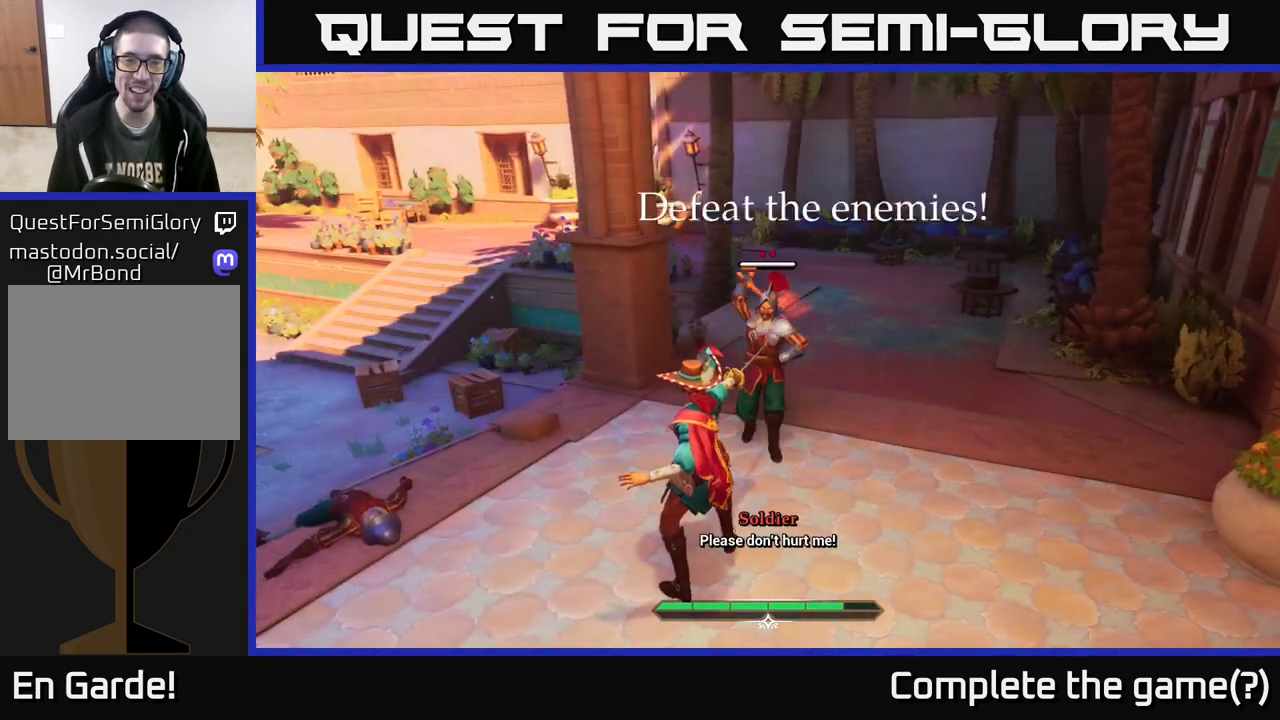
{"buttons": [], "left_stick": "right", "right_stick": "center", "events": [[67, "Y", "down"], [133, "Y", "up"], [317, "B", "down"], [317, "left_stick", "right"], [383, "B", "up"]]}
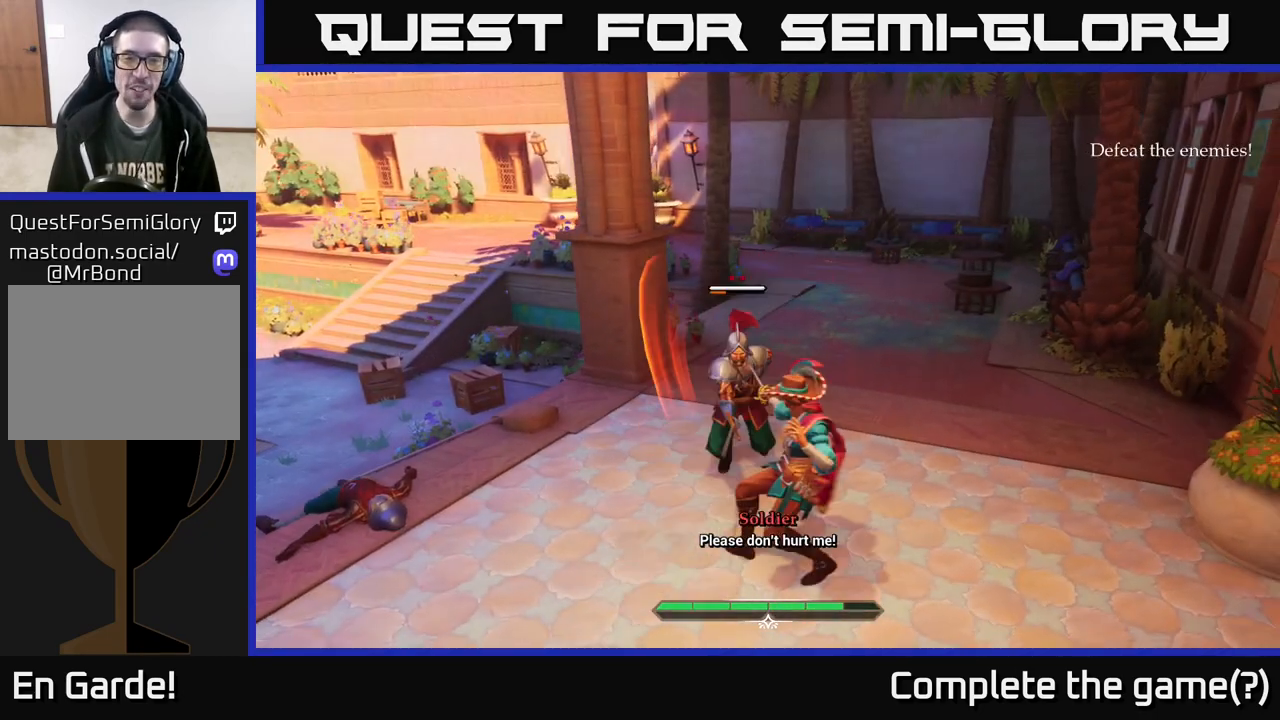
{"buttons": [], "left_stick": "up-left", "right_stick": "center", "events": [[200, "left_stick", "center"], [300, "X", "down"], [300, "left_stick", "up-left"], [383, "X", "up"]]}
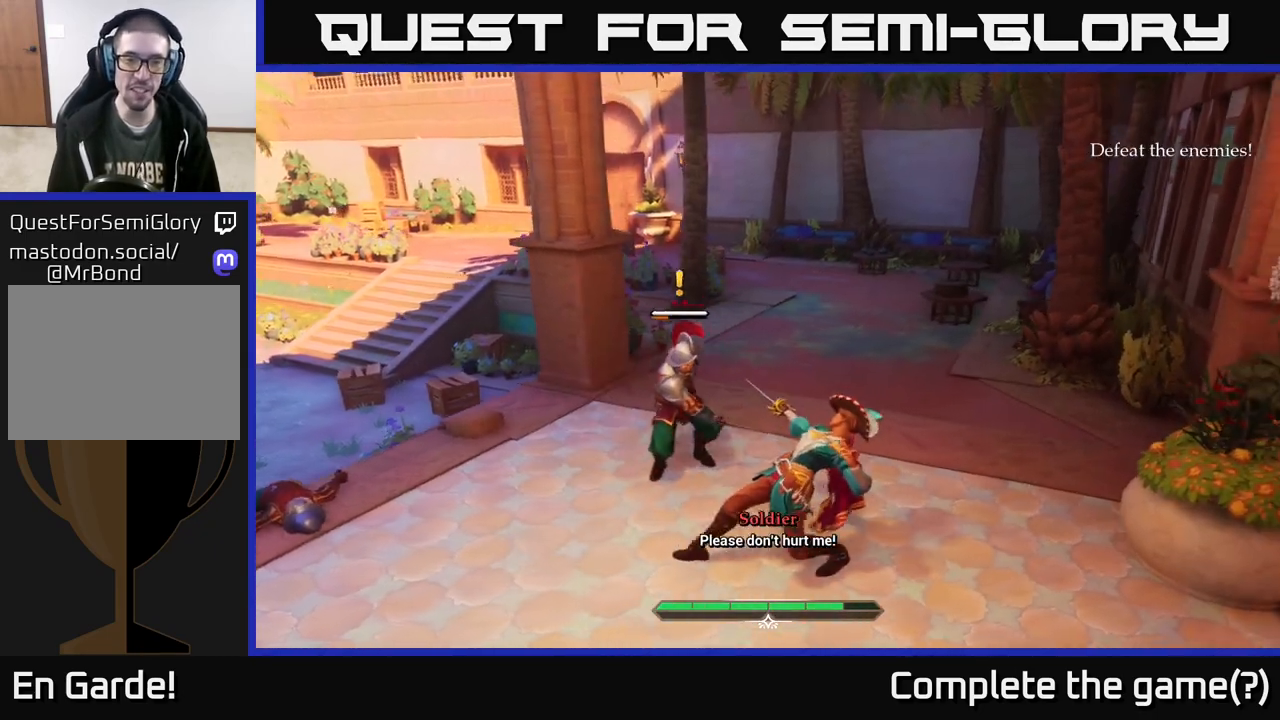
{"buttons": [], "left_stick": "center", "right_stick": "center", "events": [[100, "left_stick", "center"]]}
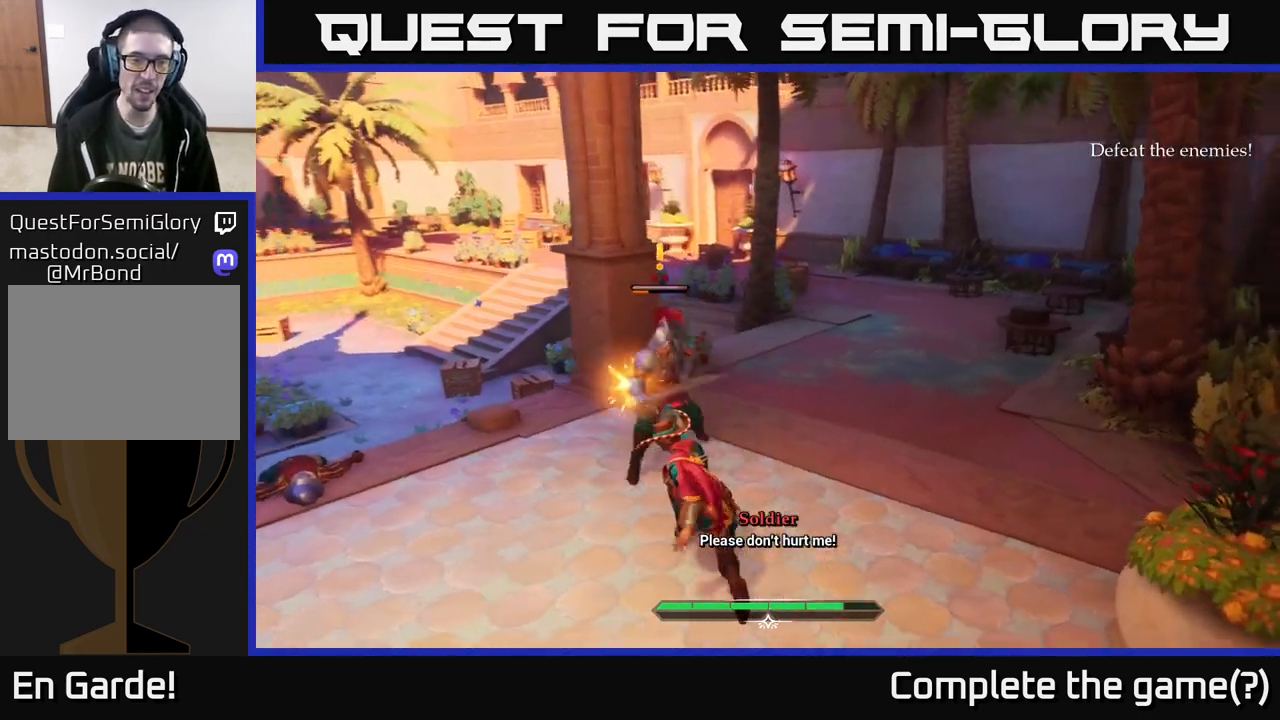
{"buttons": [], "left_stick": "center", "right_stick": "center", "events": [[17, "R2", "down"], [100, "R2", "up"]]}
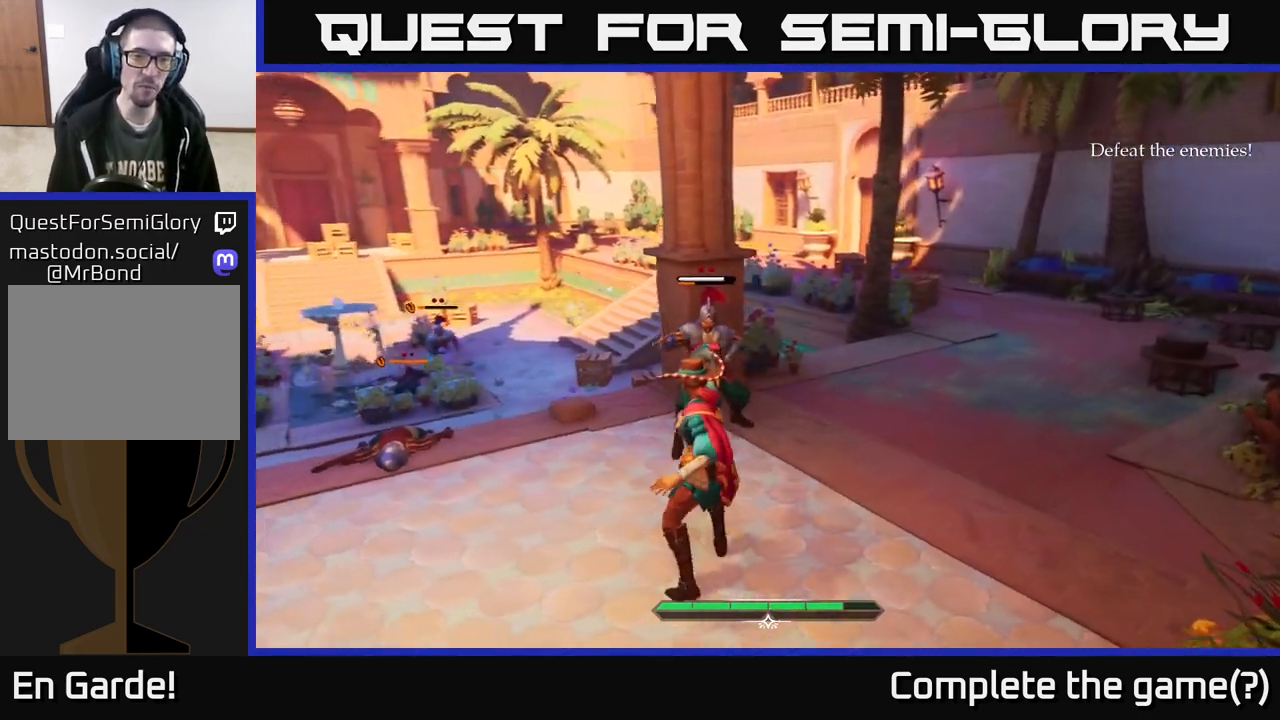
{"buttons": [], "left_stick": "center", "right_stick": "center", "events": []}
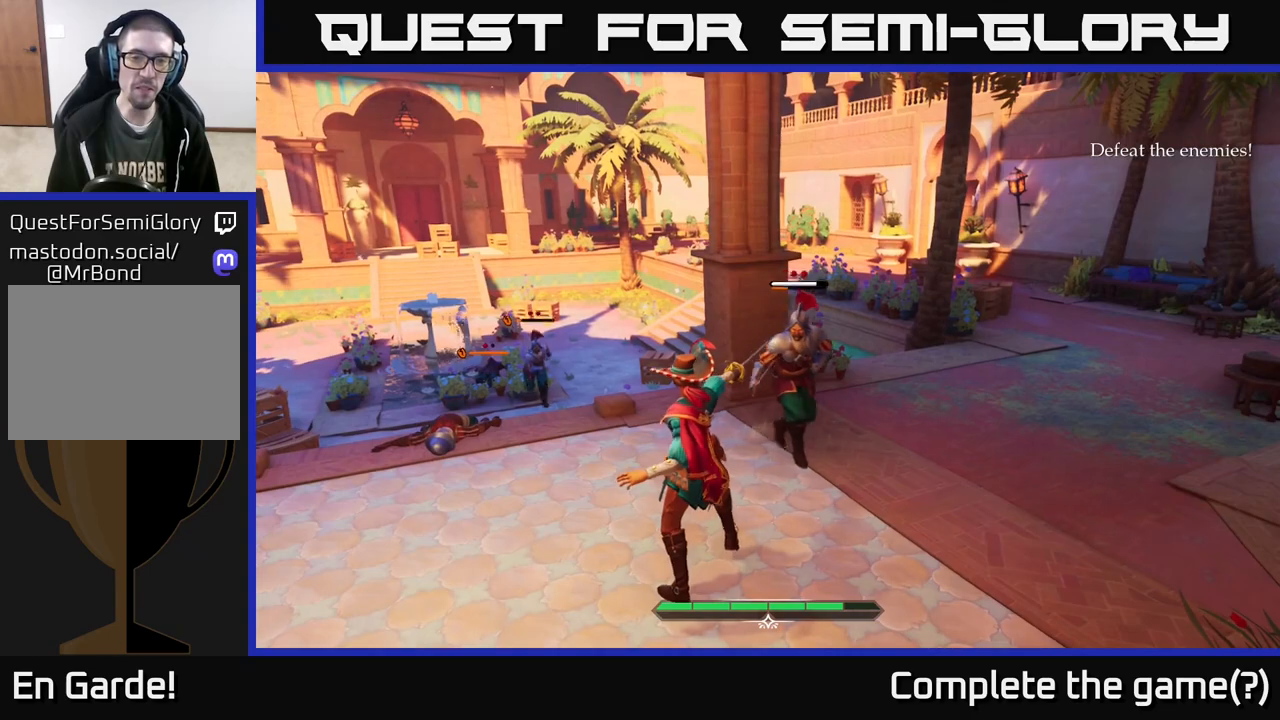
{"buttons": [], "left_stick": "left", "right_stick": "center", "events": [[100, "left_stick", "down-left"], [333, "left_stick", "left"]]}
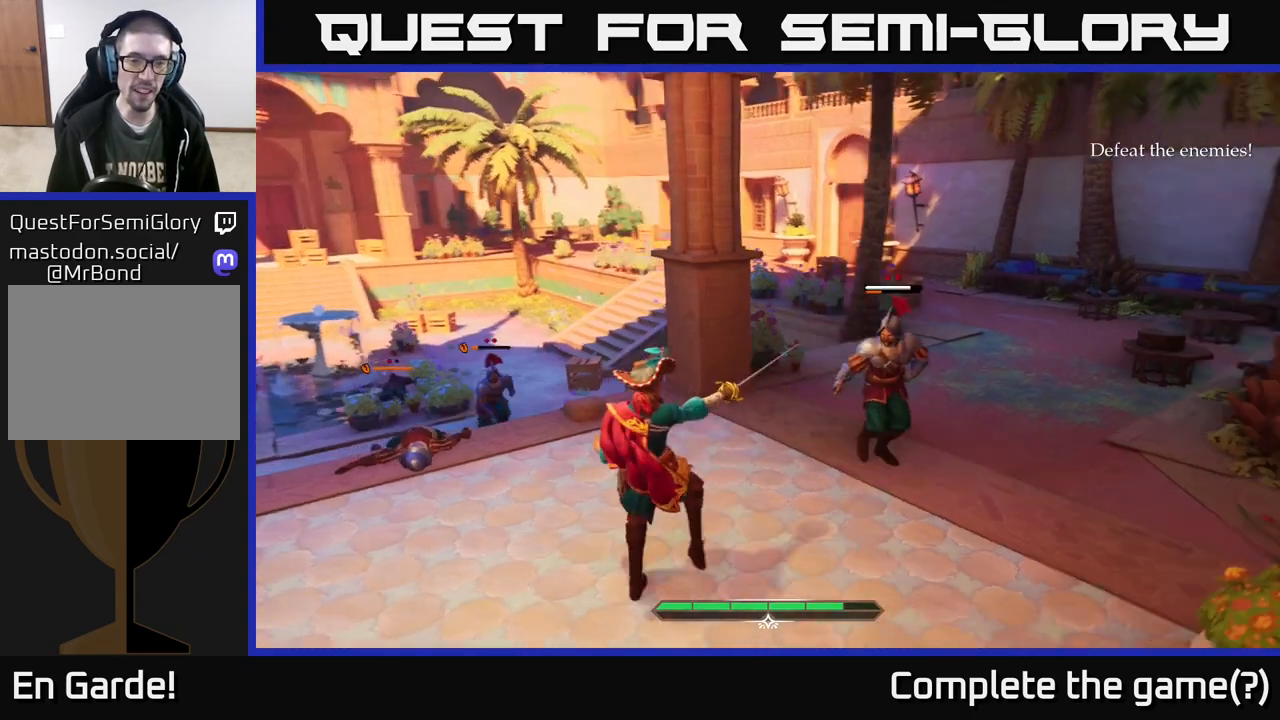
{"buttons": [], "left_stick": "down-left", "right_stick": "center", "events": [[50, "left_stick", "down-left"], [150, "left_stick", "down"], [367, "left_stick", "down-left"]]}
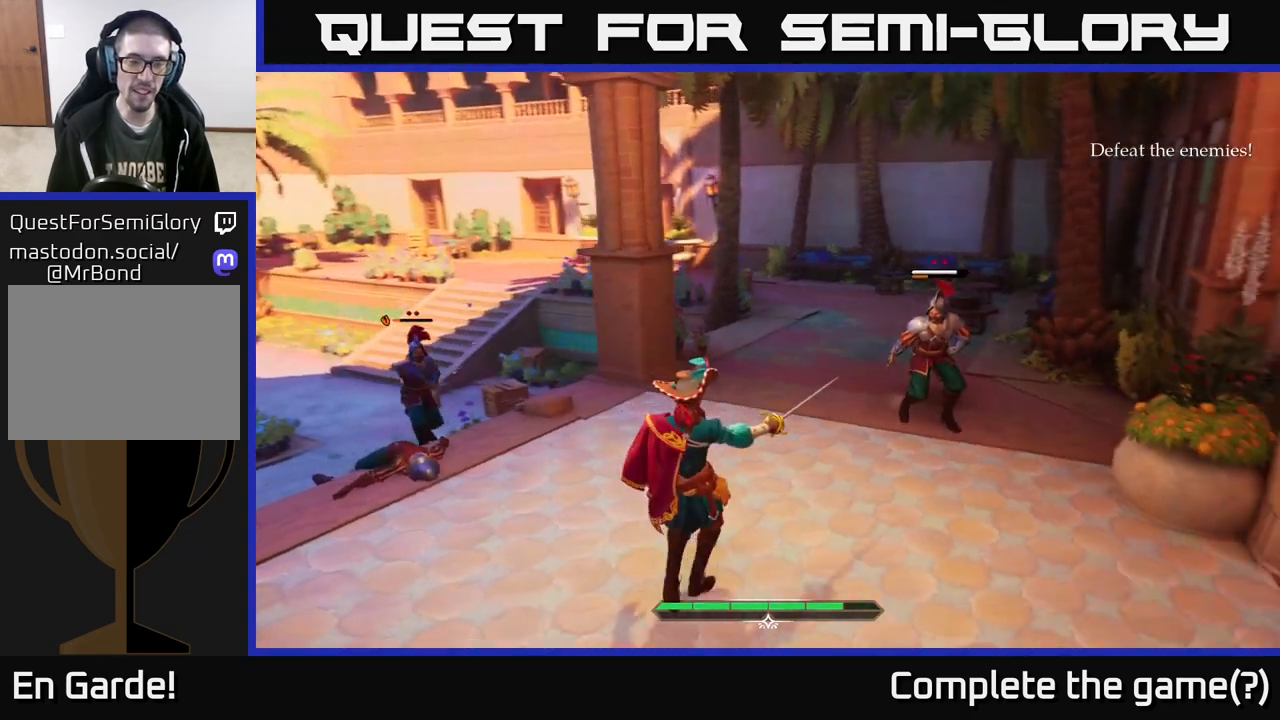
{"buttons": [], "left_stick": "down-left", "right_stick": "center", "events": [[100, "left_stick", "center"], [200, "left_stick", "left"], [300, "L2", "down"], [317, "left_stick", "up-left"], [433, "L2", "up"], [433, "left_stick", "down-left"]]}
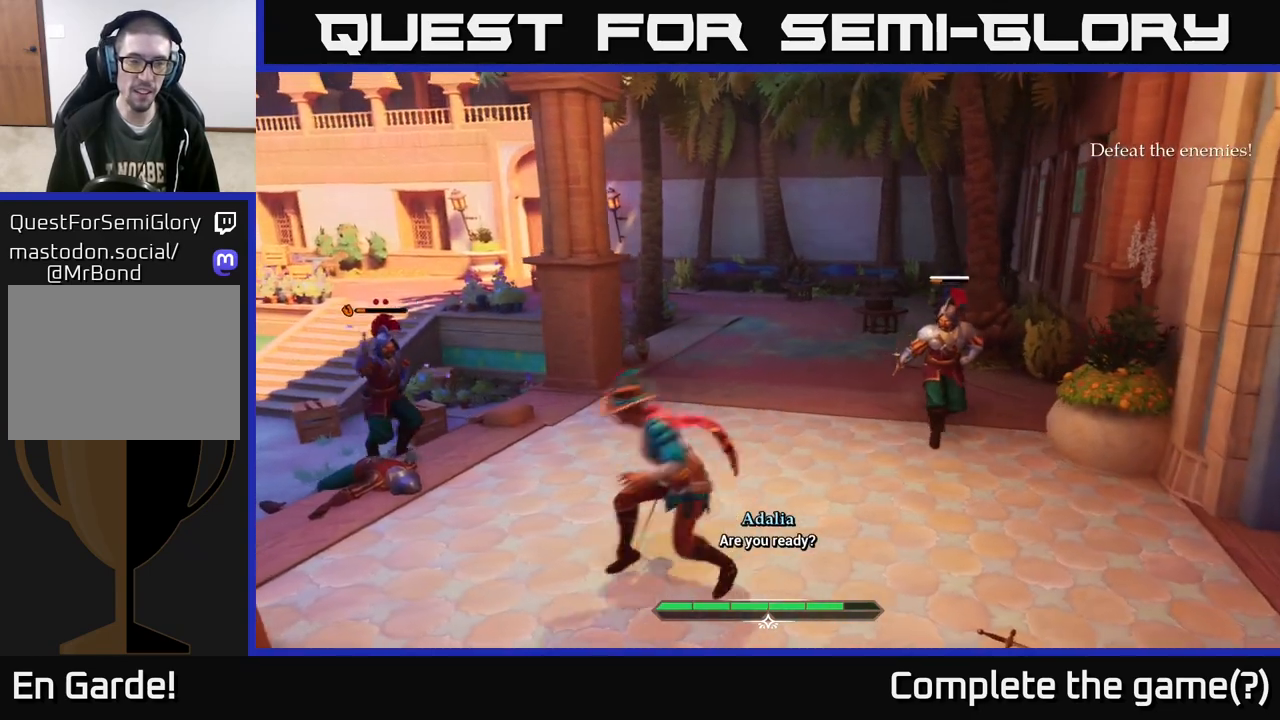
{"buttons": [], "left_stick": "down", "right_stick": "center", "events": [[33, "left_stick", "down"]]}